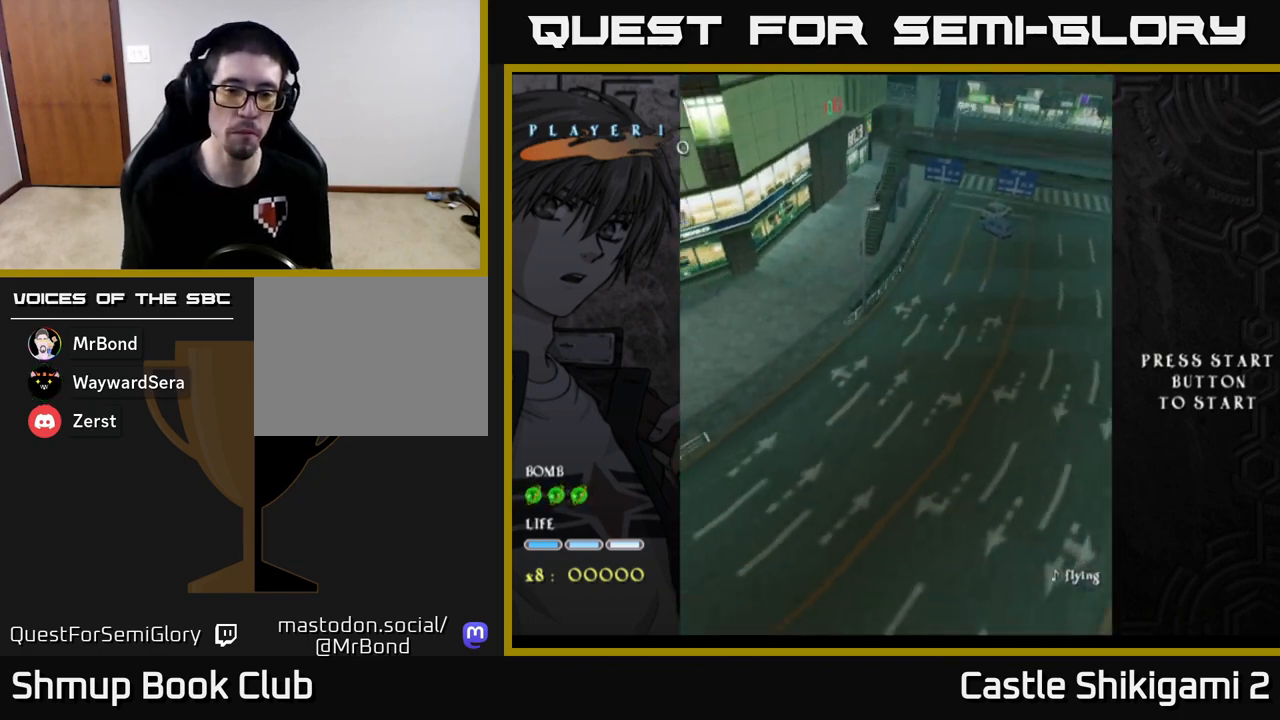
Gameplay with a controller (Xbox layout); each line is a JSON object with the inputs held at the frame after it. "events" lists button and stick changes between this image and that frame as [ms after this image, input, new state], when the widget could be followed in between. Not read: right_stick.
{"buttons": [], "left_stick": "up", "events": [[67, "A", "up"], [200, "left_stick", "up"]]}
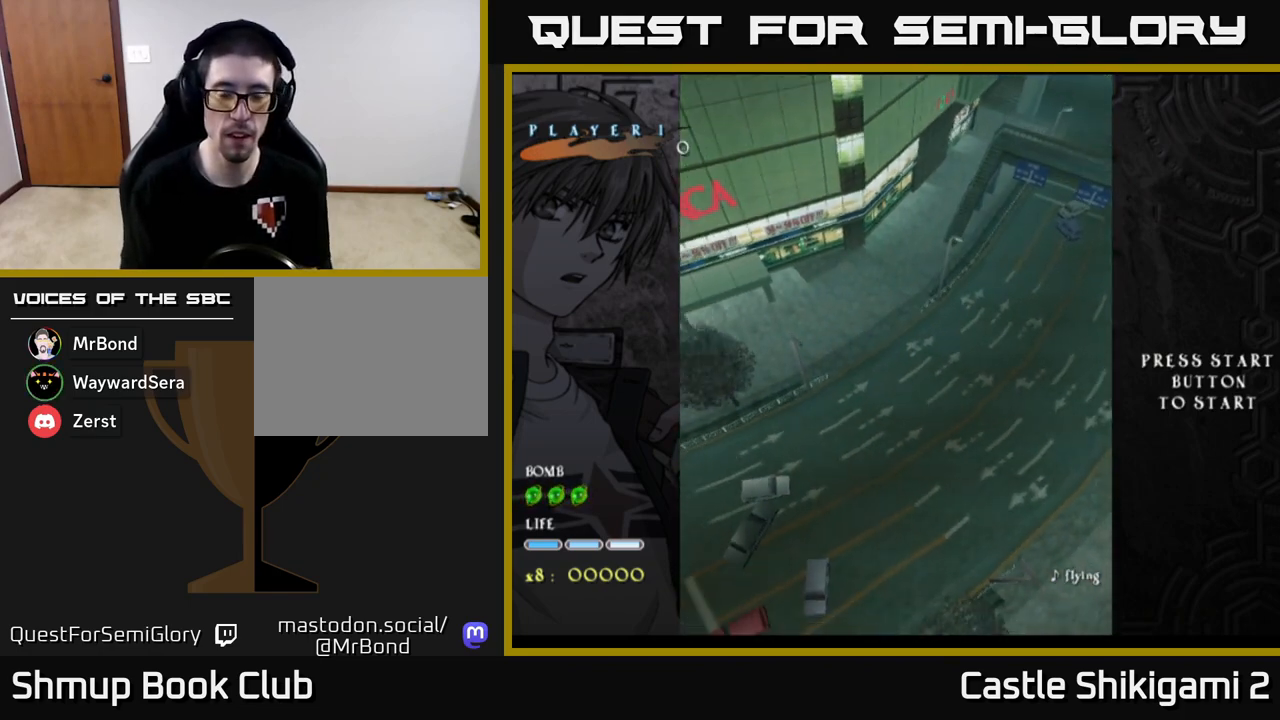
{"buttons": [], "left_stick": "up", "events": []}
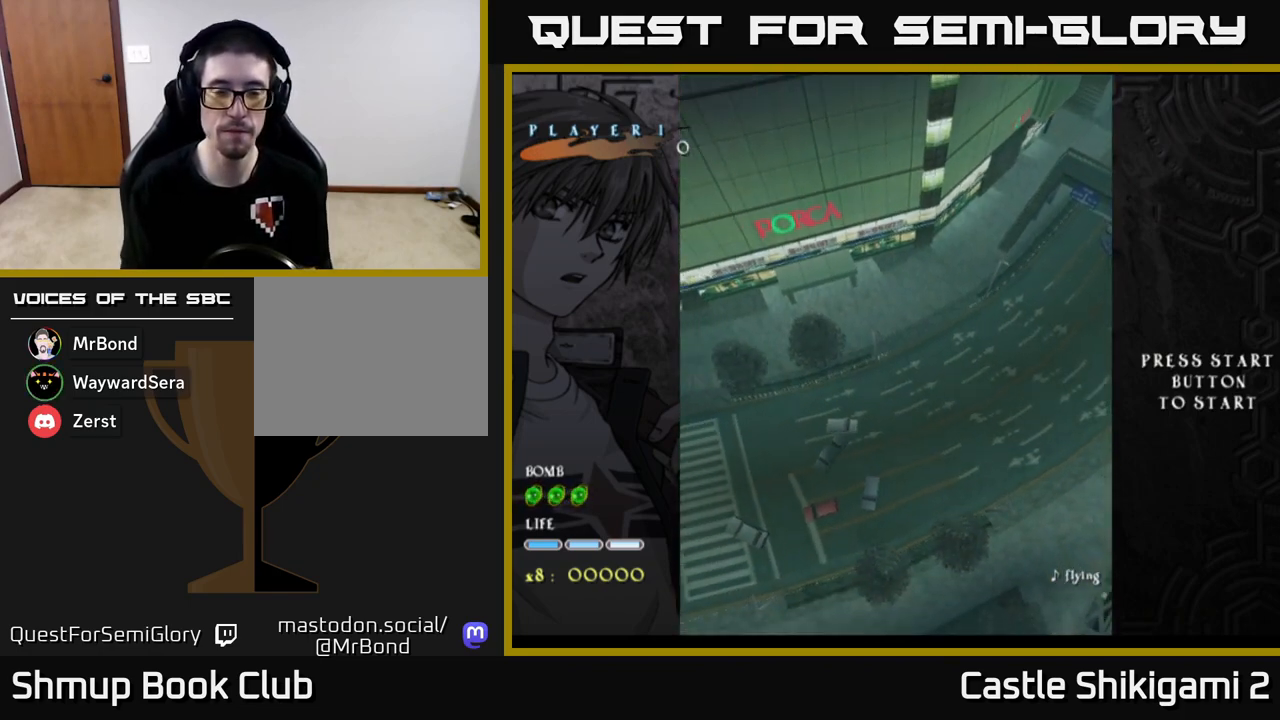
{"buttons": [], "left_stick": "up", "events": []}
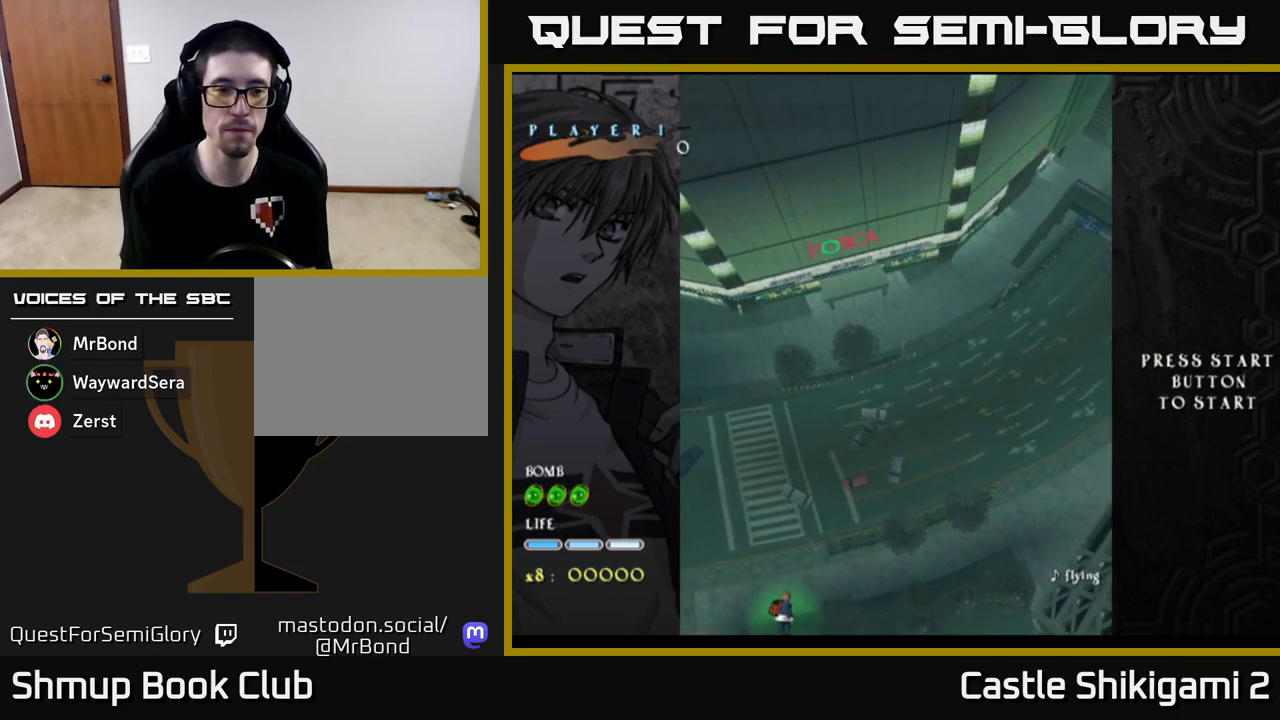
{"buttons": [], "left_stick": "up", "events": []}
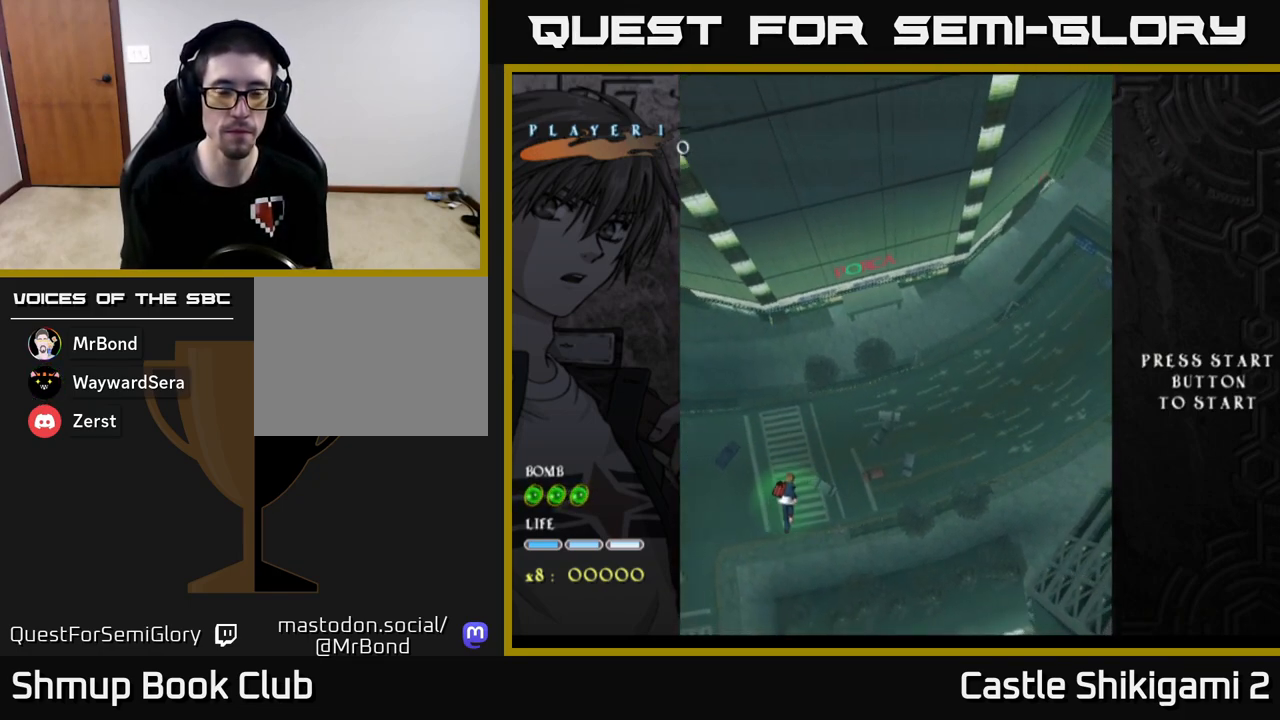
{"buttons": ["X"], "left_stick": "up-right", "events": [[267, "X", "down"], [300, "left_stick", "up-right"]]}
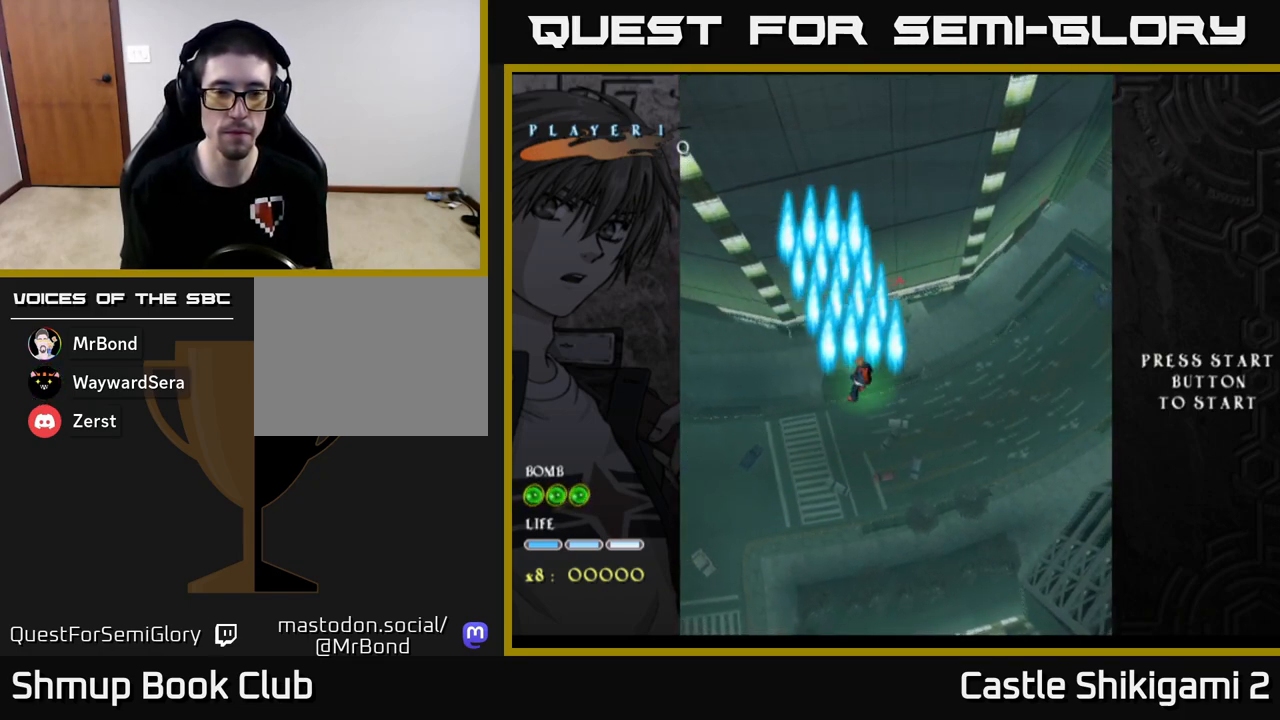
{"buttons": ["X"], "left_stick": "up-right", "events": []}
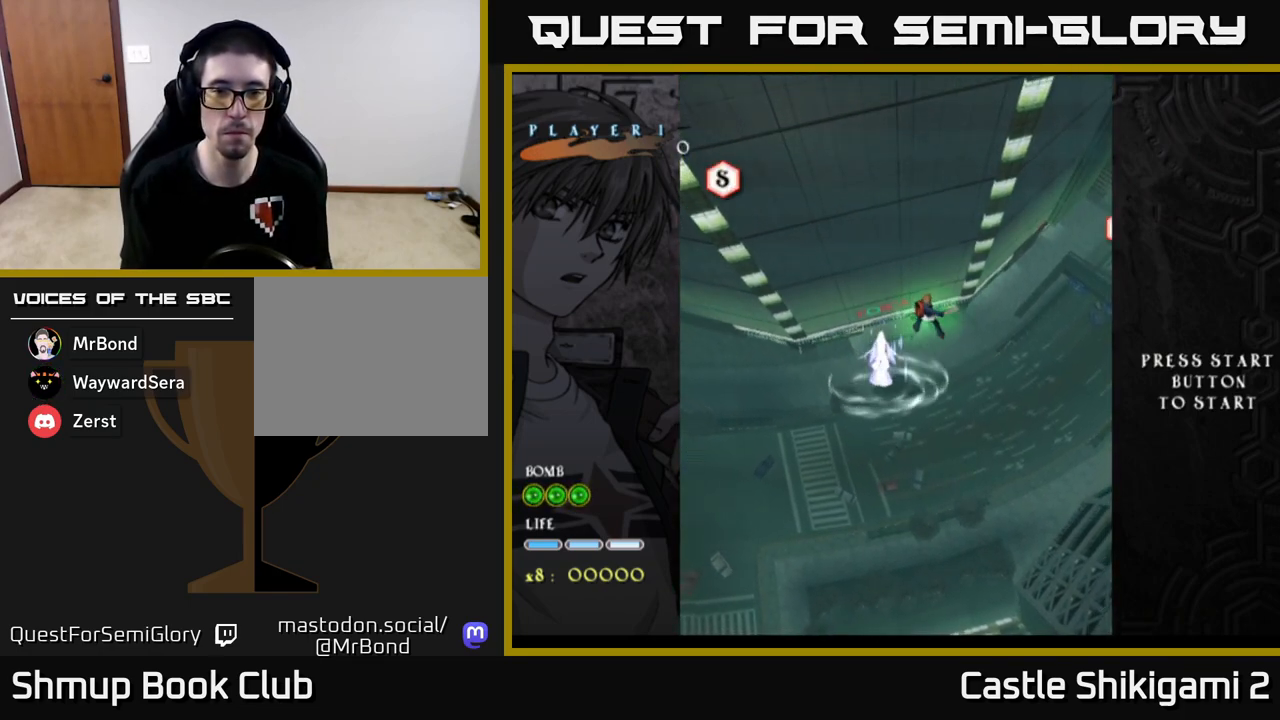
{"buttons": [], "left_stick": "down", "events": [[50, "left_stick", "up-left"], [150, "X", "up"], [200, "left_stick", "up"], [300, "left_stick", "center"], [367, "left_stick", "down"]]}
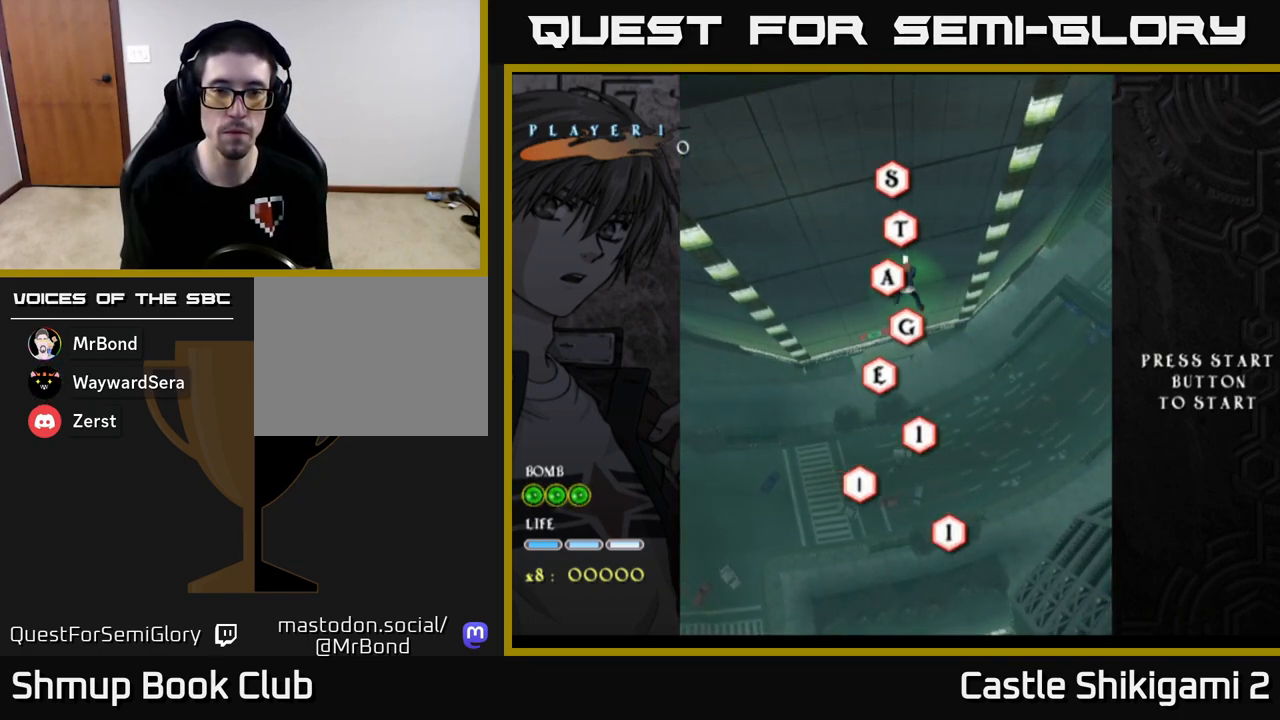
{"buttons": ["B"], "left_stick": "center", "events": [[17, "B", "down"], [83, "B", "up"], [117, "left_stick", "left"], [167, "B", "down"], [167, "left_stick", "center"]]}
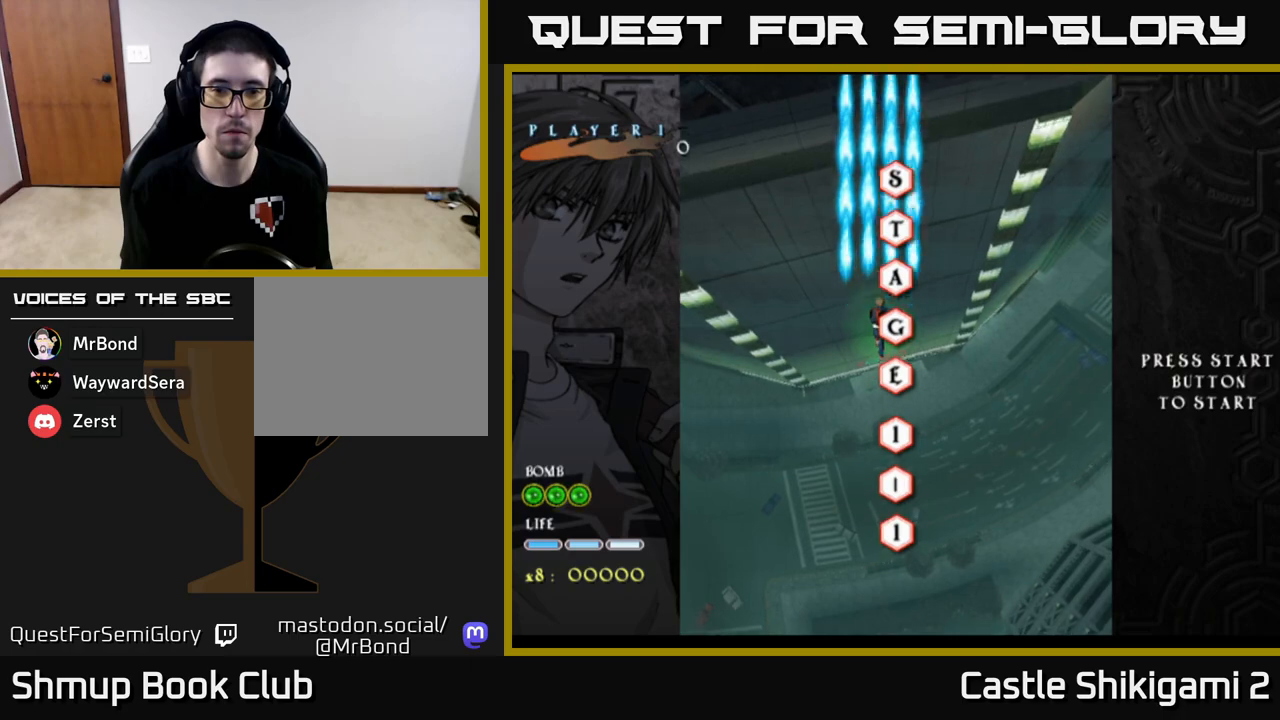
{"buttons": ["B"], "left_stick": "center", "events": [[100, "left_stick", "up-right"], [267, "left_stick", "center"]]}
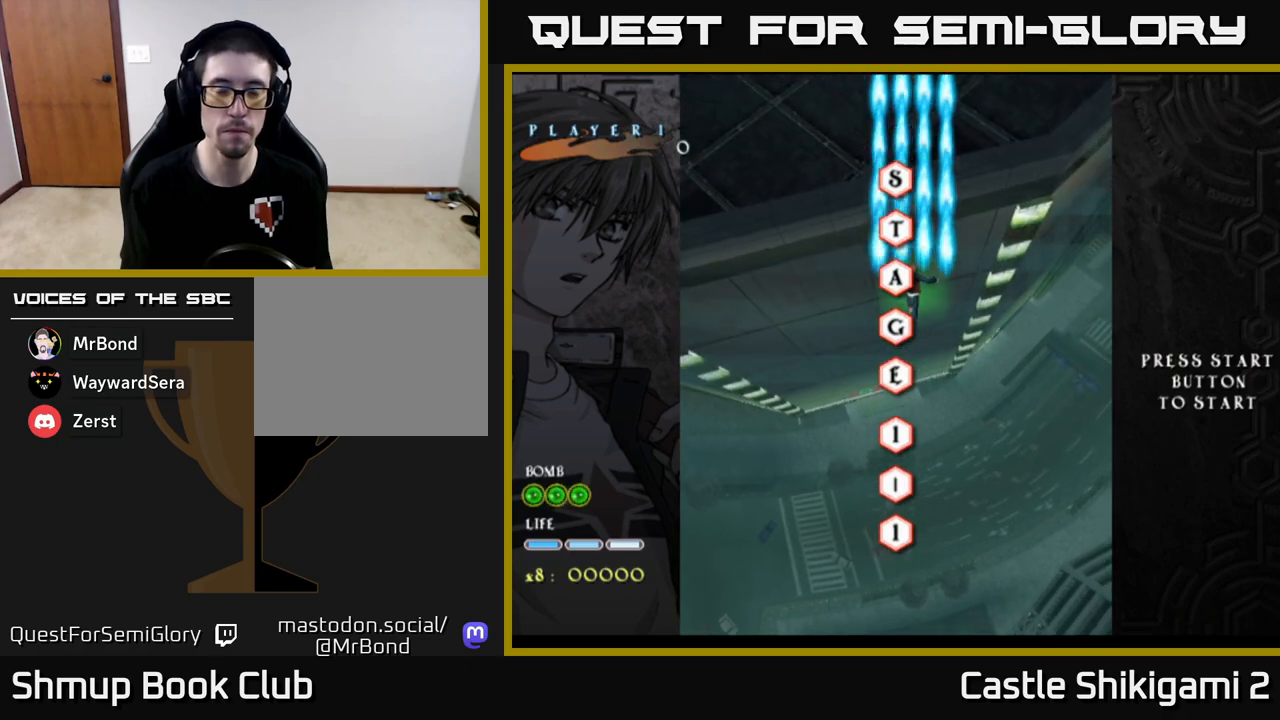
{"buttons": ["B"], "left_stick": "center", "events": []}
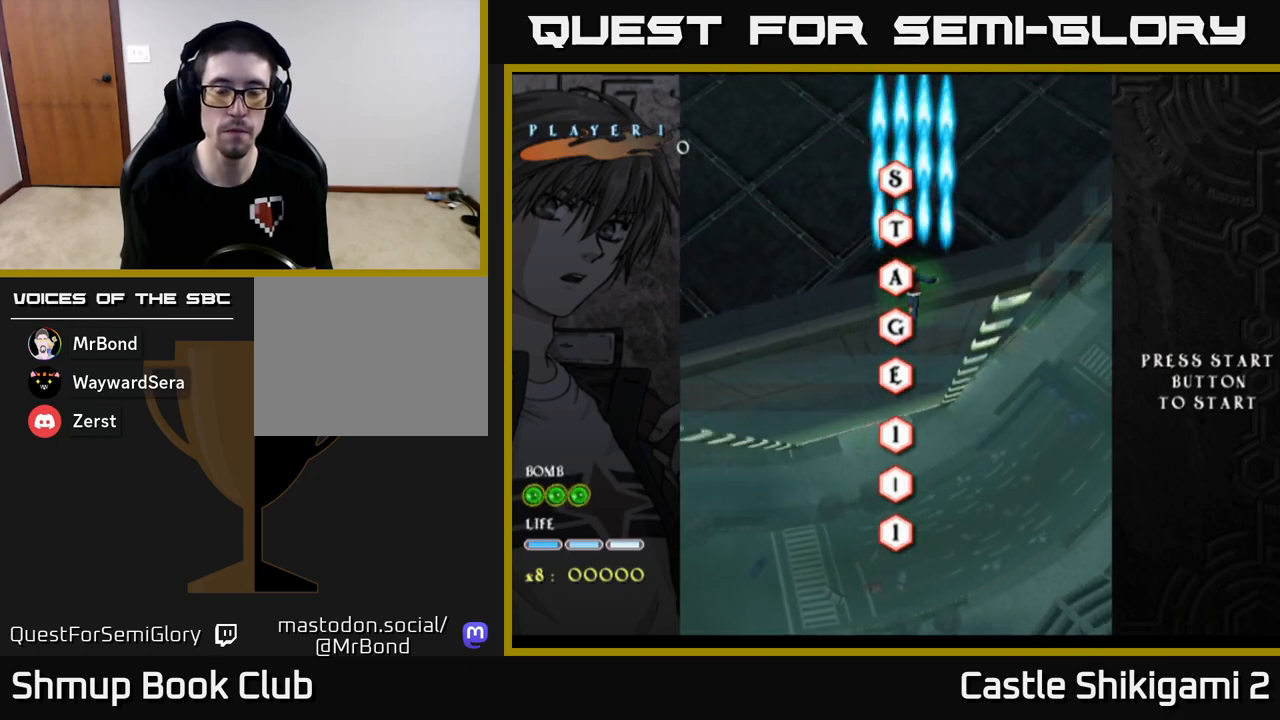
{"buttons": ["B"], "left_stick": "center", "events": []}
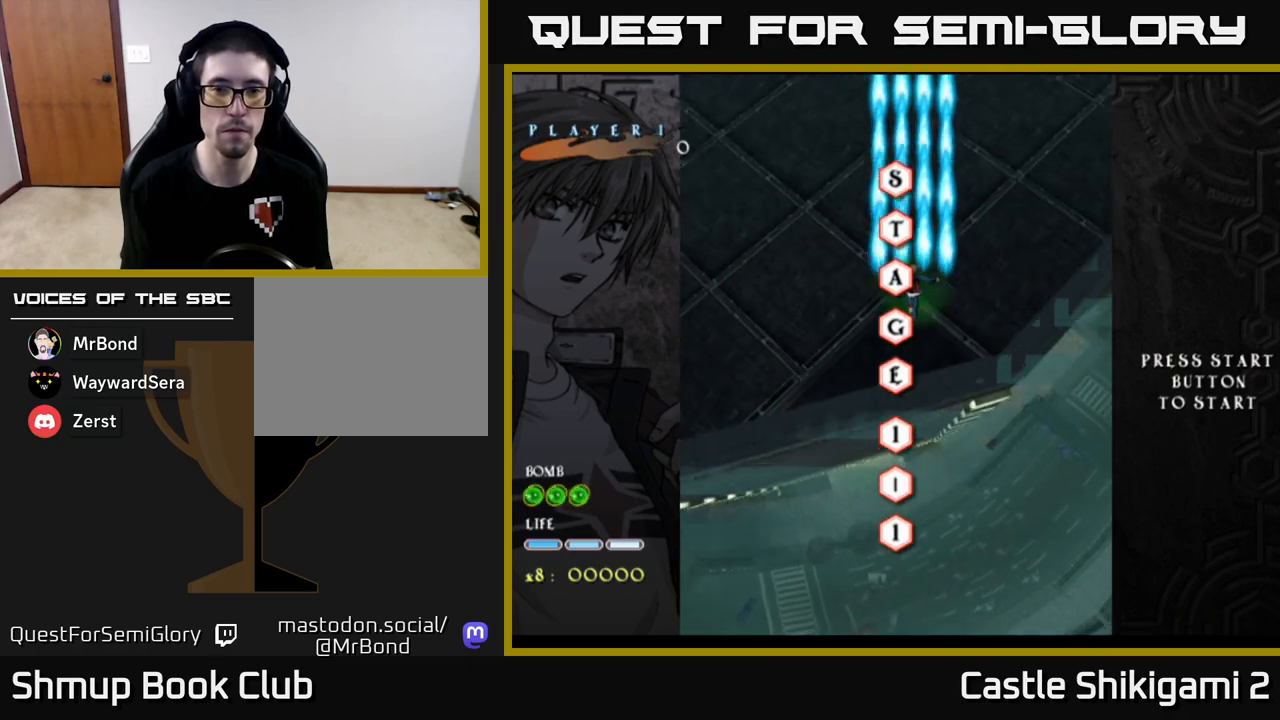
{"buttons": ["B"], "left_stick": "center", "events": []}
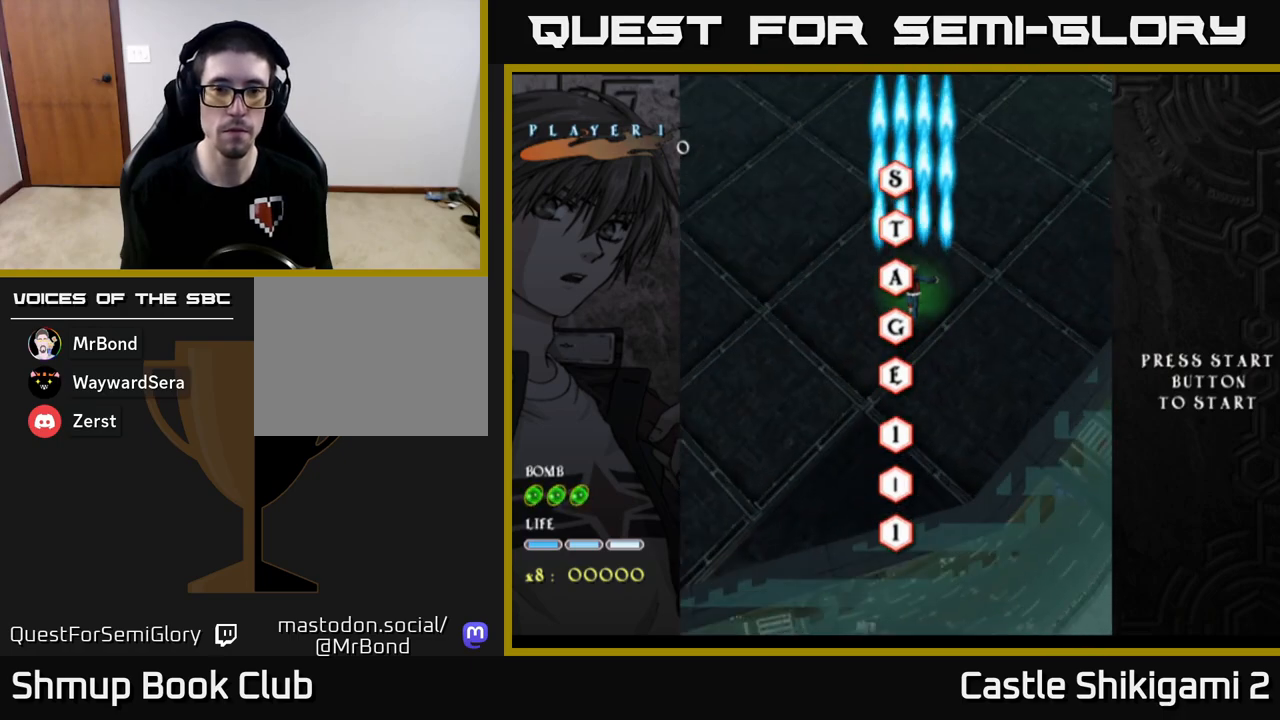
{"buttons": ["B"], "left_stick": "center", "events": []}
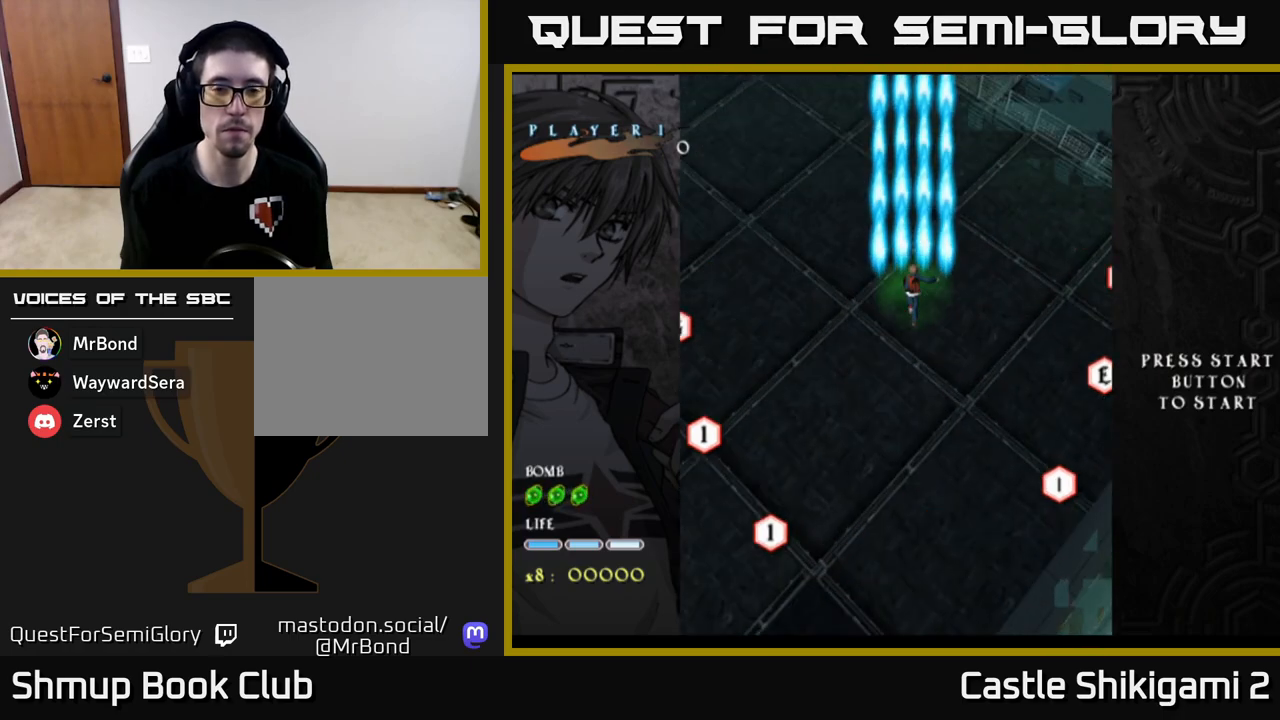
{"buttons": ["B"], "left_stick": "center", "events": []}
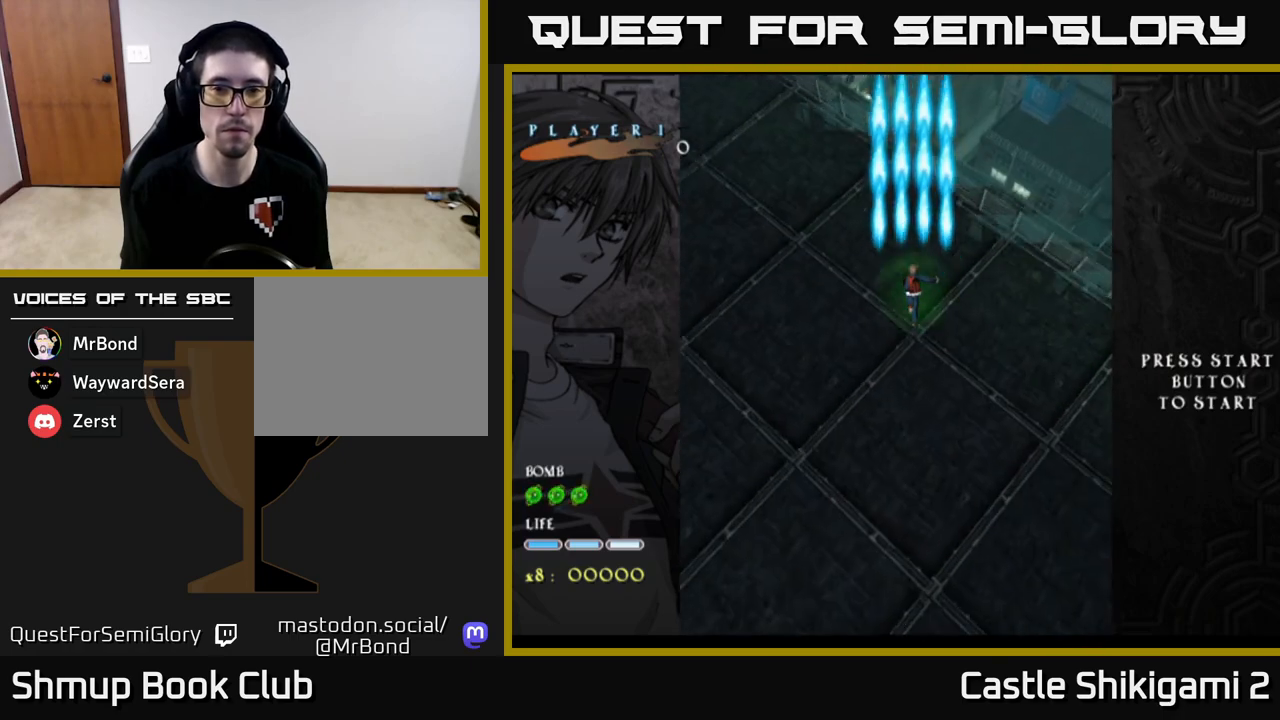
{"buttons": ["B"], "left_stick": "center", "events": []}
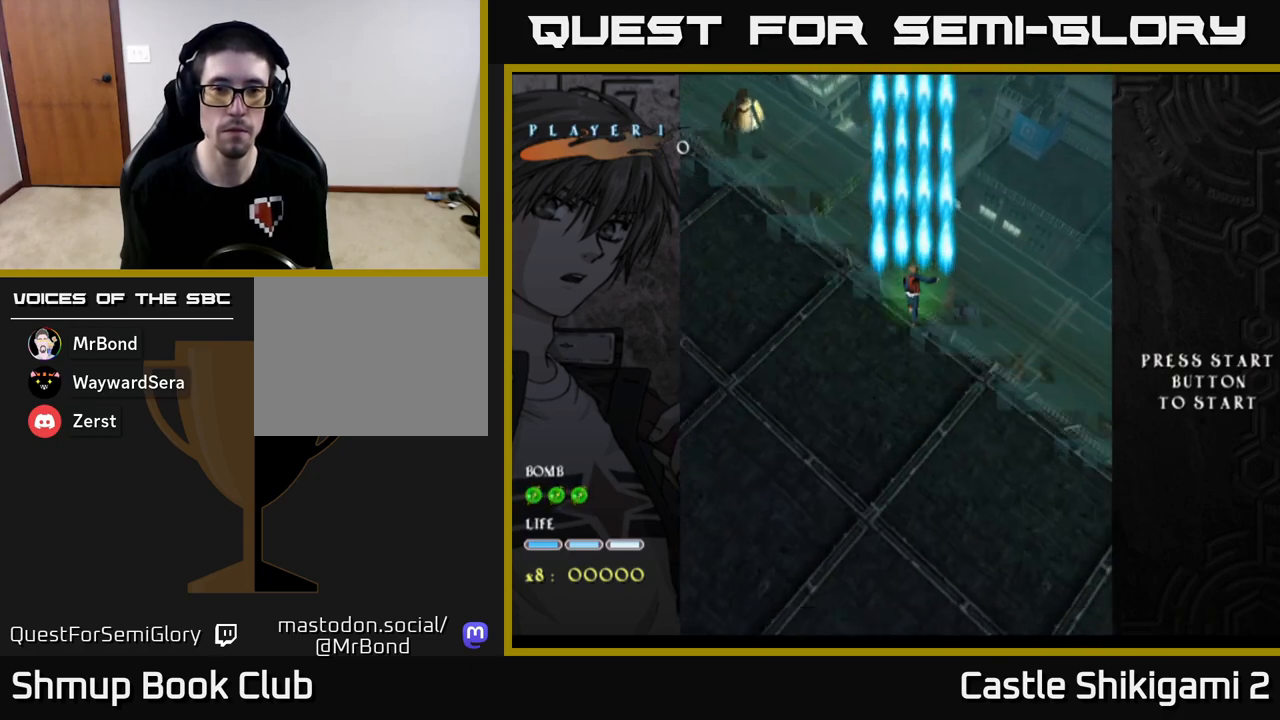
{"buttons": ["B"], "left_stick": "left", "events": [[267, "left_stick", "up-left"], [400, "left_stick", "left"]]}
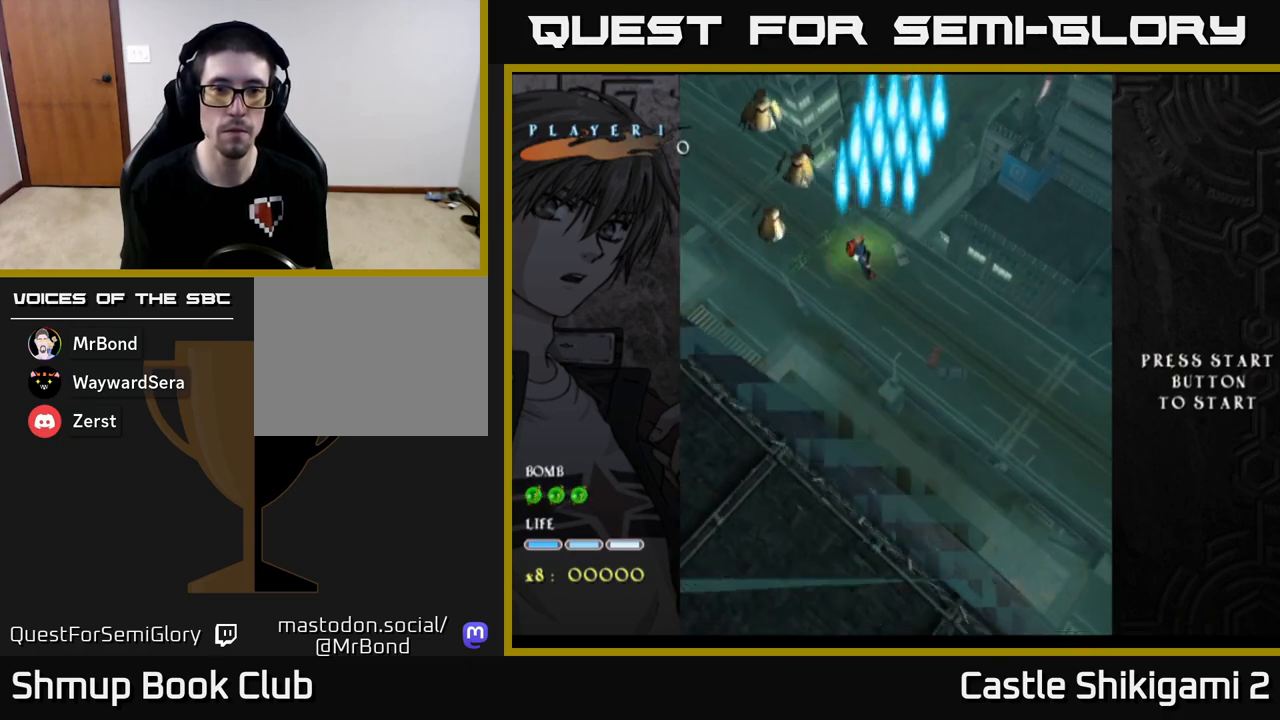
{"buttons": ["B"], "left_stick": "down-right", "events": [[150, "left_stick", "center"], [400, "left_stick", "down-right"]]}
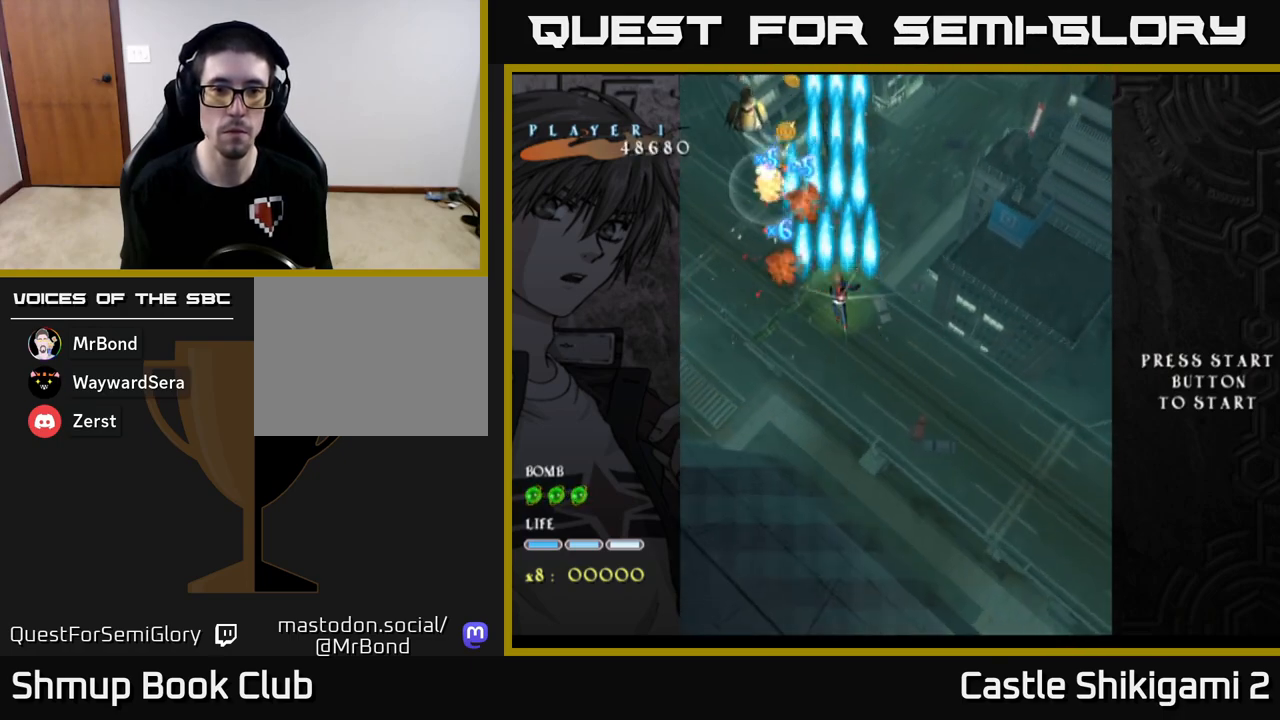
{"buttons": ["B"], "left_stick": "center", "events": [[33, "left_stick", "center"], [100, "left_stick", "up-left"], [250, "left_stick", "center"]]}
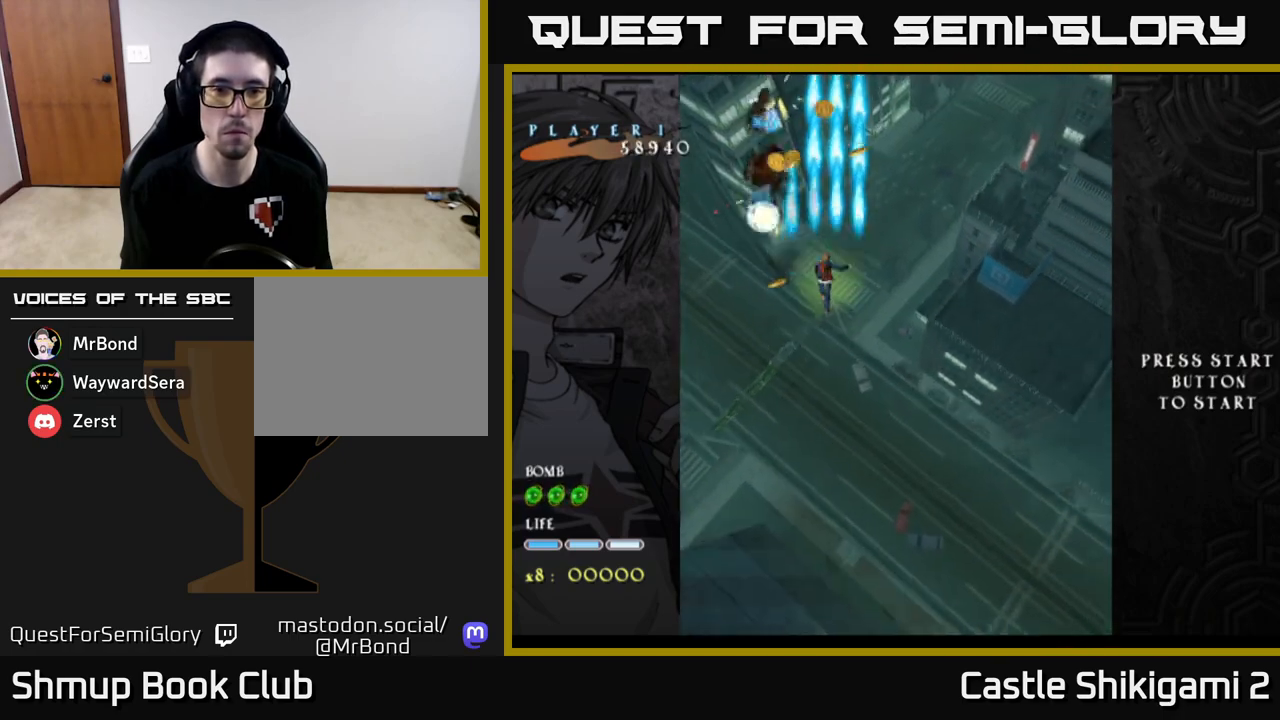
{"buttons": ["B"], "left_stick": "center", "events": [[17, "left_stick", "up"], [117, "left_stick", "center"]]}
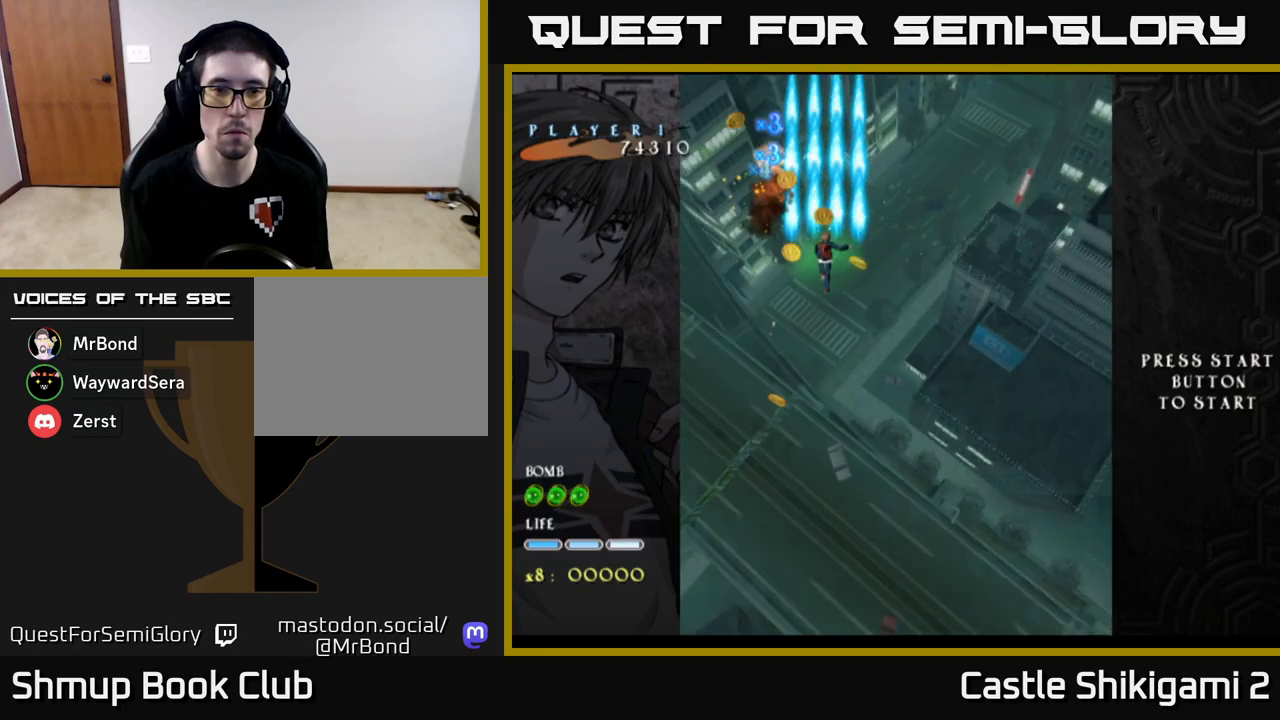
{"buttons": ["B"], "left_stick": "left", "events": [[133, "left_stick", "left"], [317, "left_stick", "up"], [450, "left_stick", "left"]]}
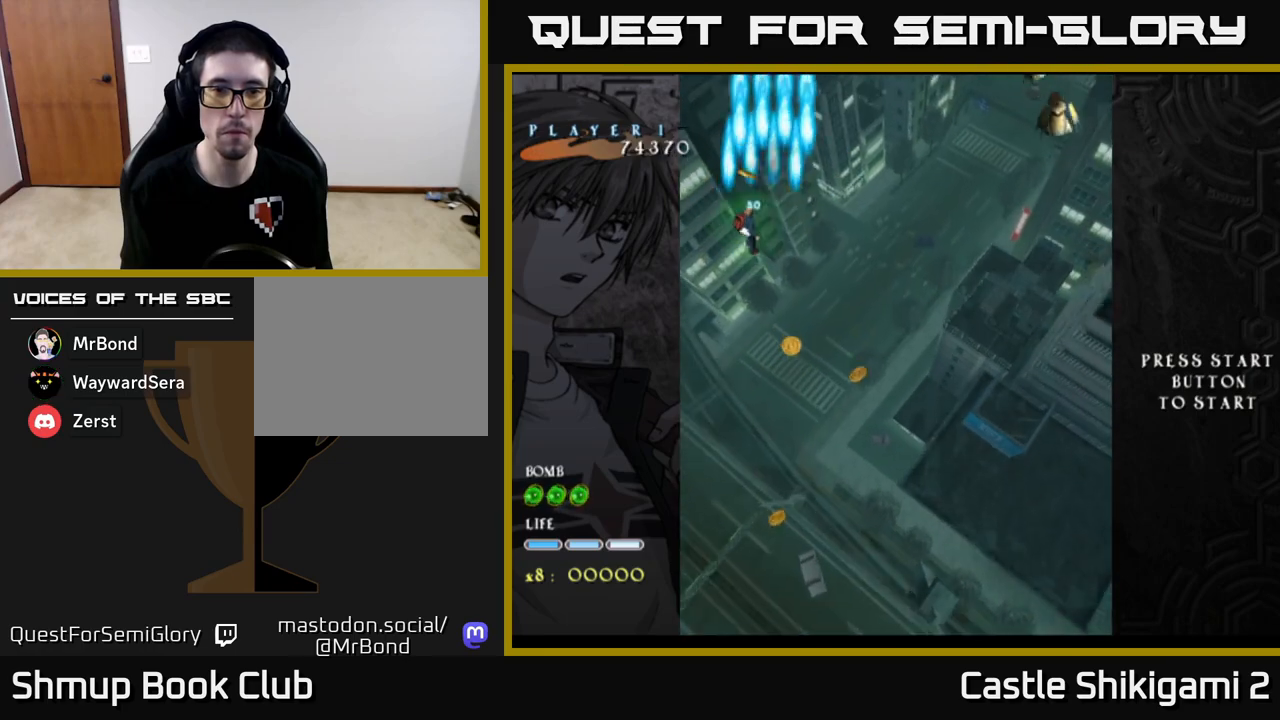
{"buttons": [], "left_stick": "down-right", "events": [[83, "left_stick", "up-right"], [267, "left_stick", "down-right"], [483, "B", "up"]]}
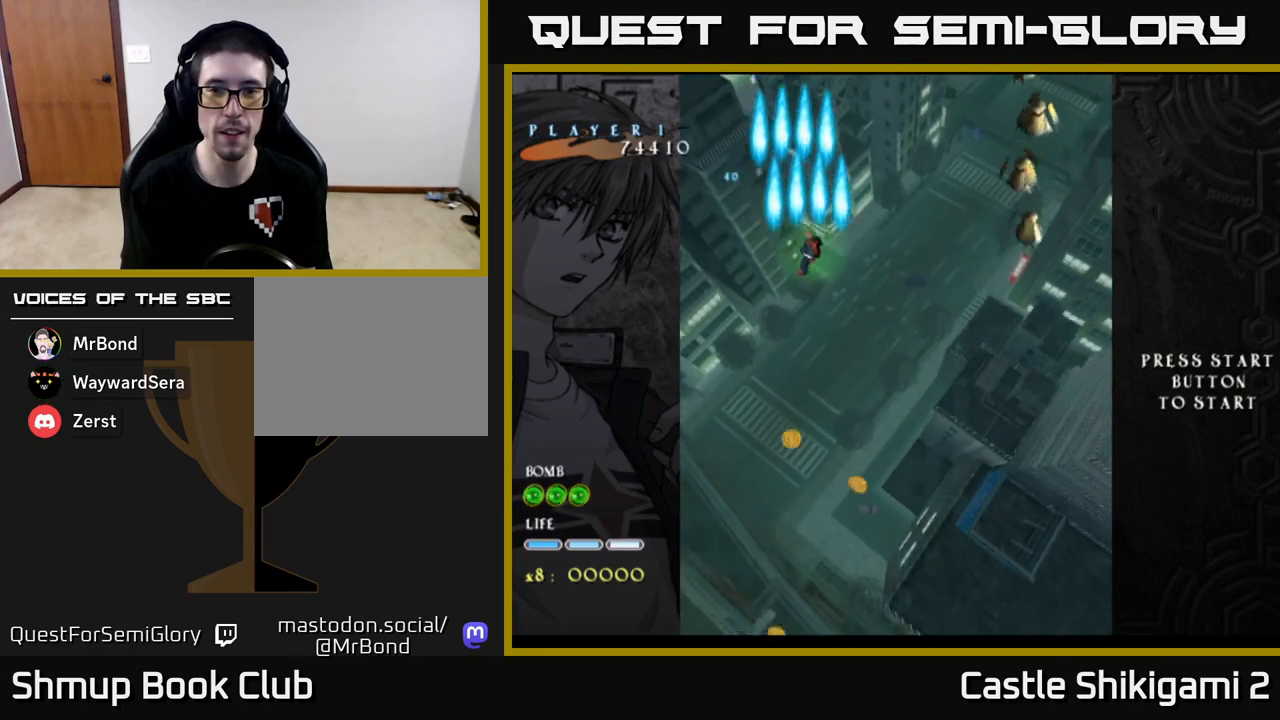
{"buttons": ["X"], "left_stick": "center", "events": [[67, "X", "down"], [450, "left_stick", "center"]]}
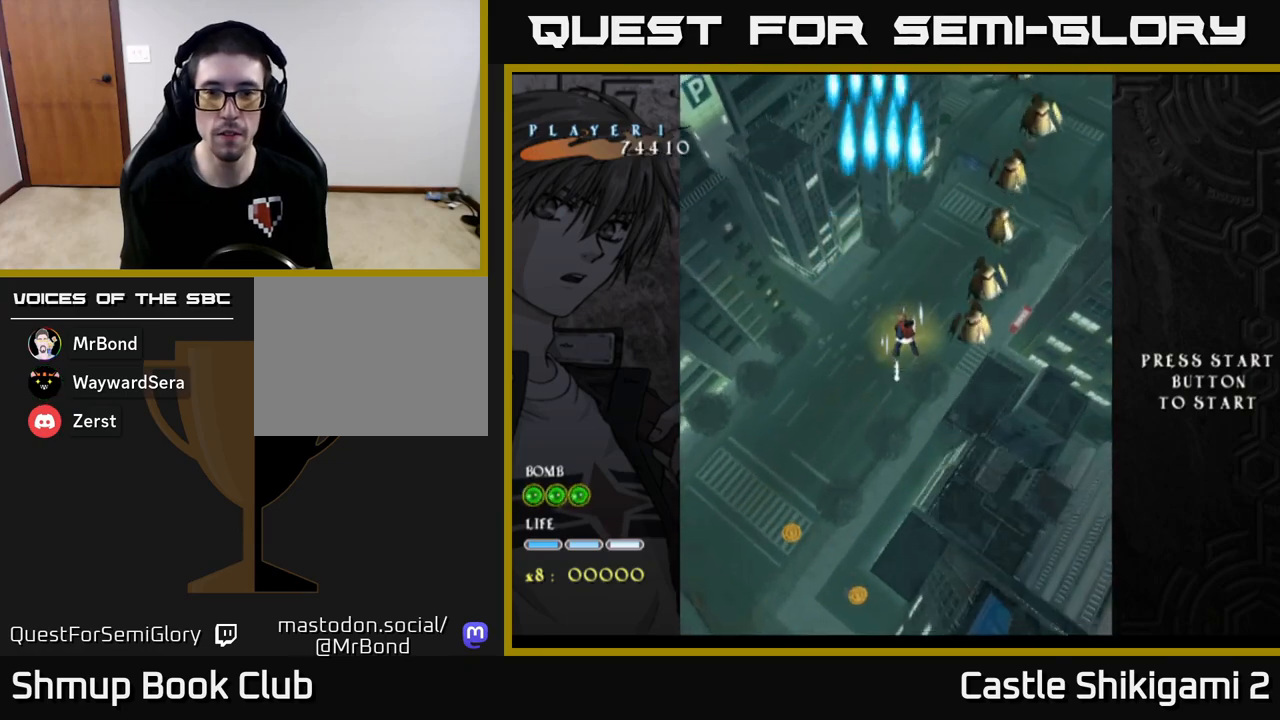
{"buttons": ["X"], "left_stick": "down-left", "events": [[117, "left_stick", "down"], [283, "left_stick", "down-left"]]}
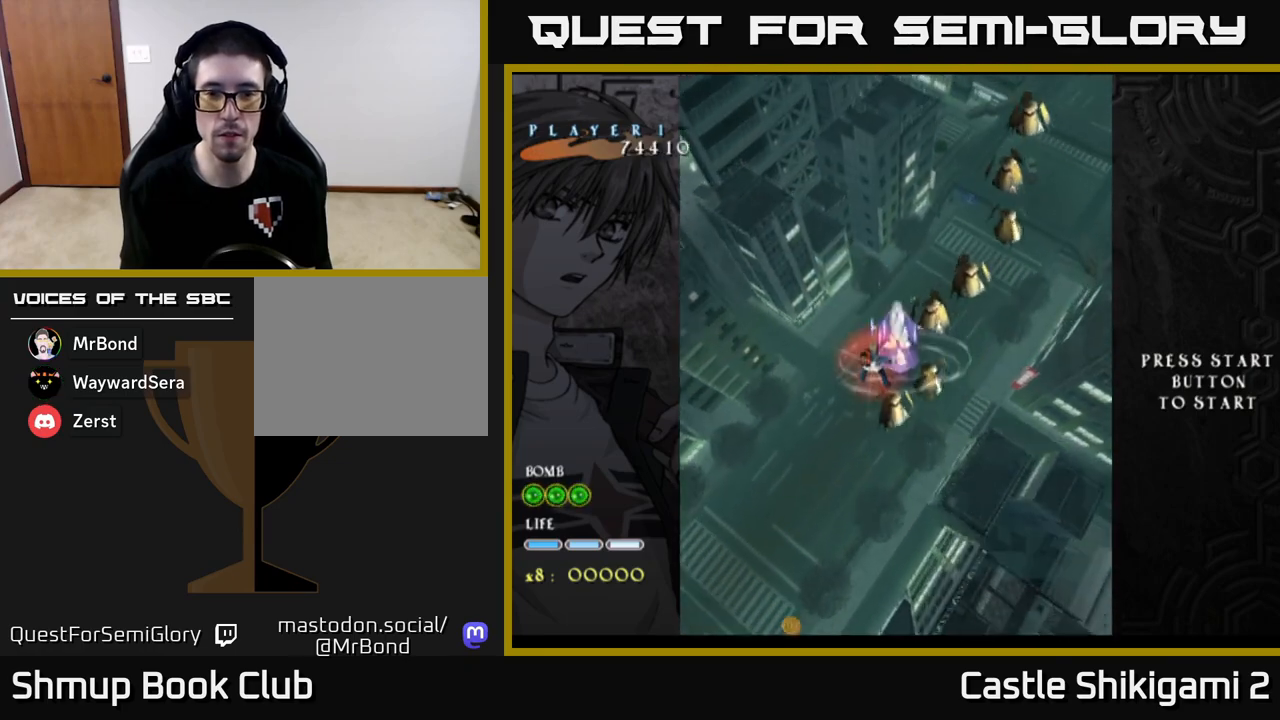
{"buttons": ["X"], "left_stick": "down-left", "events": [[150, "left_stick", "left"], [250, "left_stick", "down-left"]]}
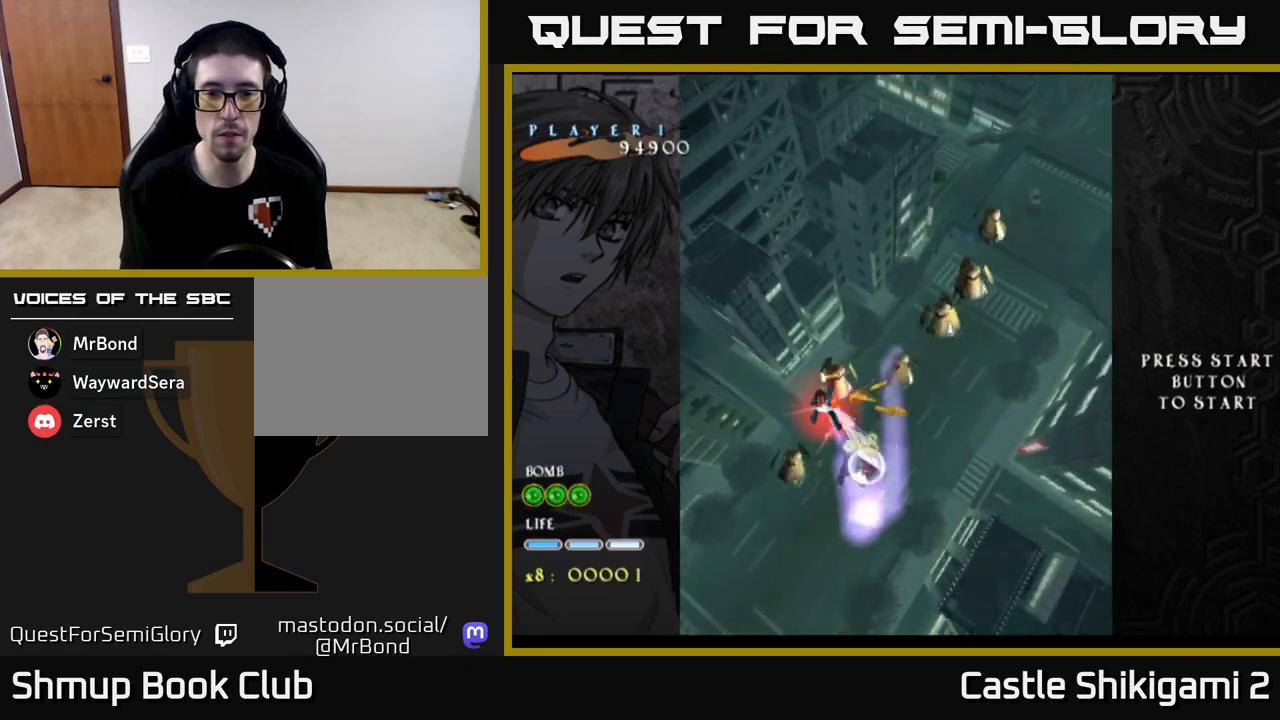
{"buttons": ["X"], "left_stick": "down", "events": [[417, "left_stick", "down"]]}
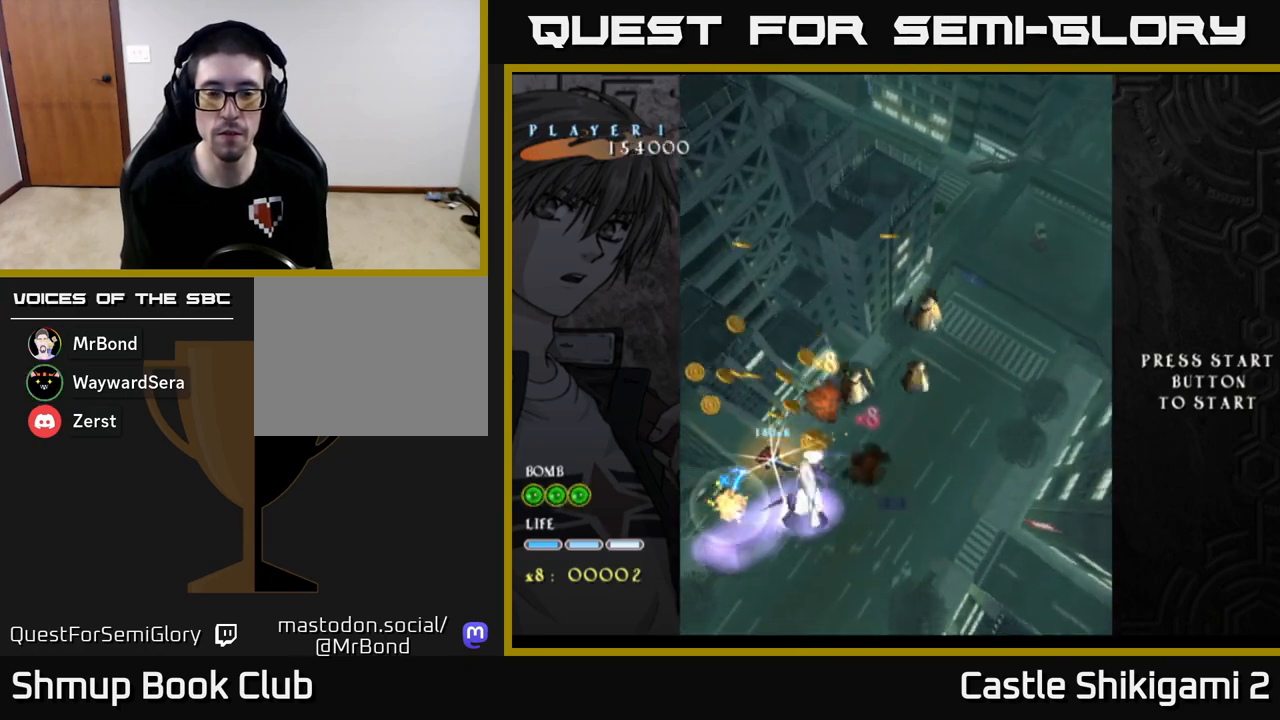
{"buttons": ["X"], "left_stick": "up-right", "events": [[283, "left_stick", "right"], [350, "left_stick", "up-right"]]}
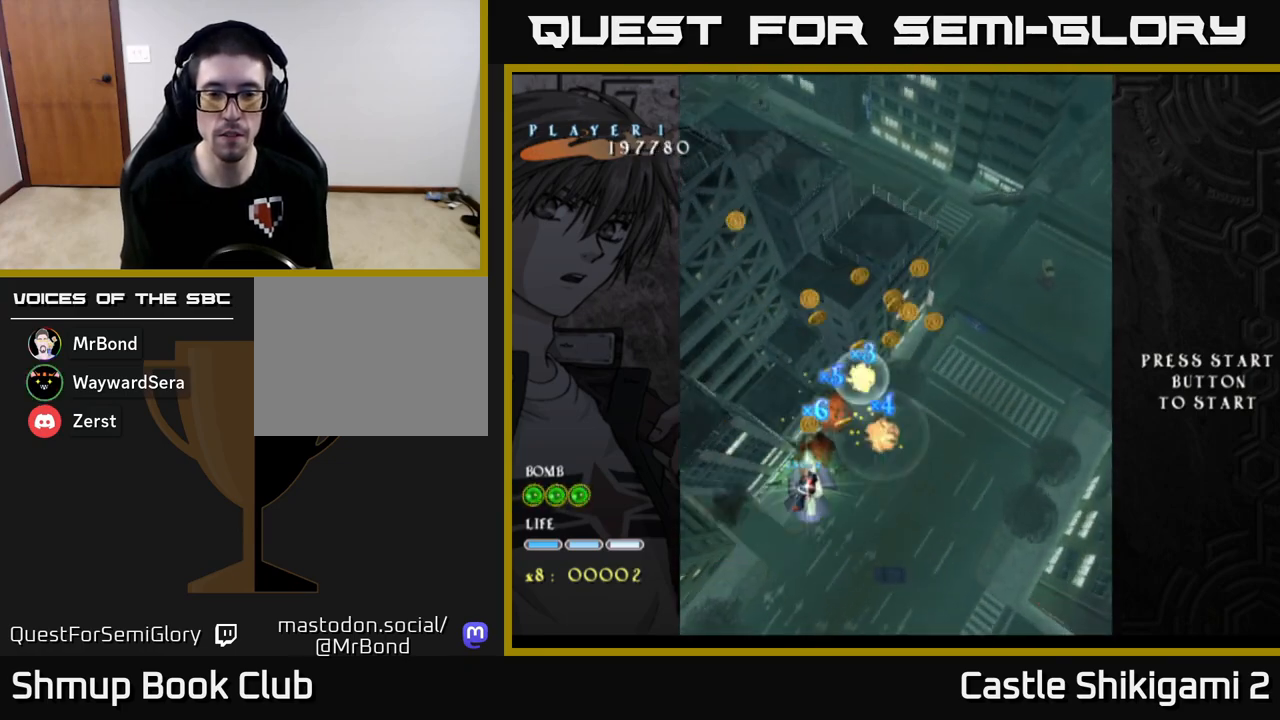
{"buttons": ["X"], "left_stick": "up", "events": [[33, "left_stick", "up"], [133, "left_stick", "up-right"], [400, "left_stick", "up"]]}
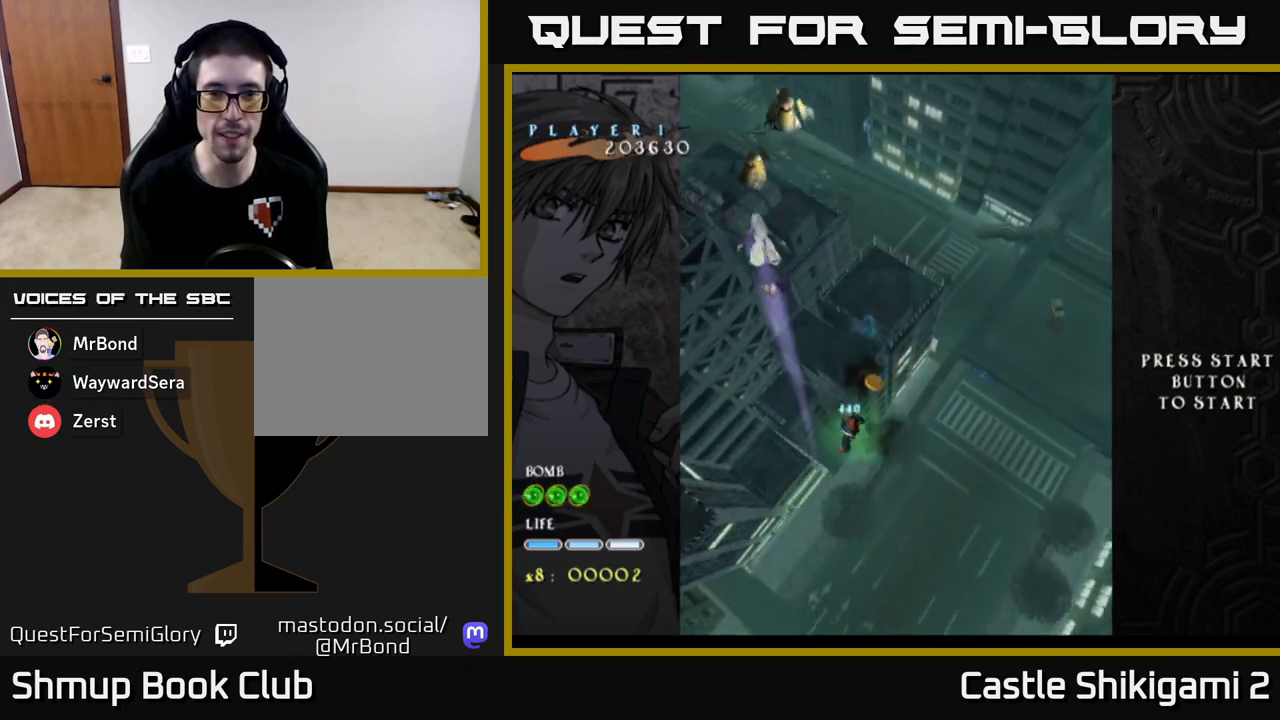
{"buttons": ["X"], "left_stick": "up", "events": []}
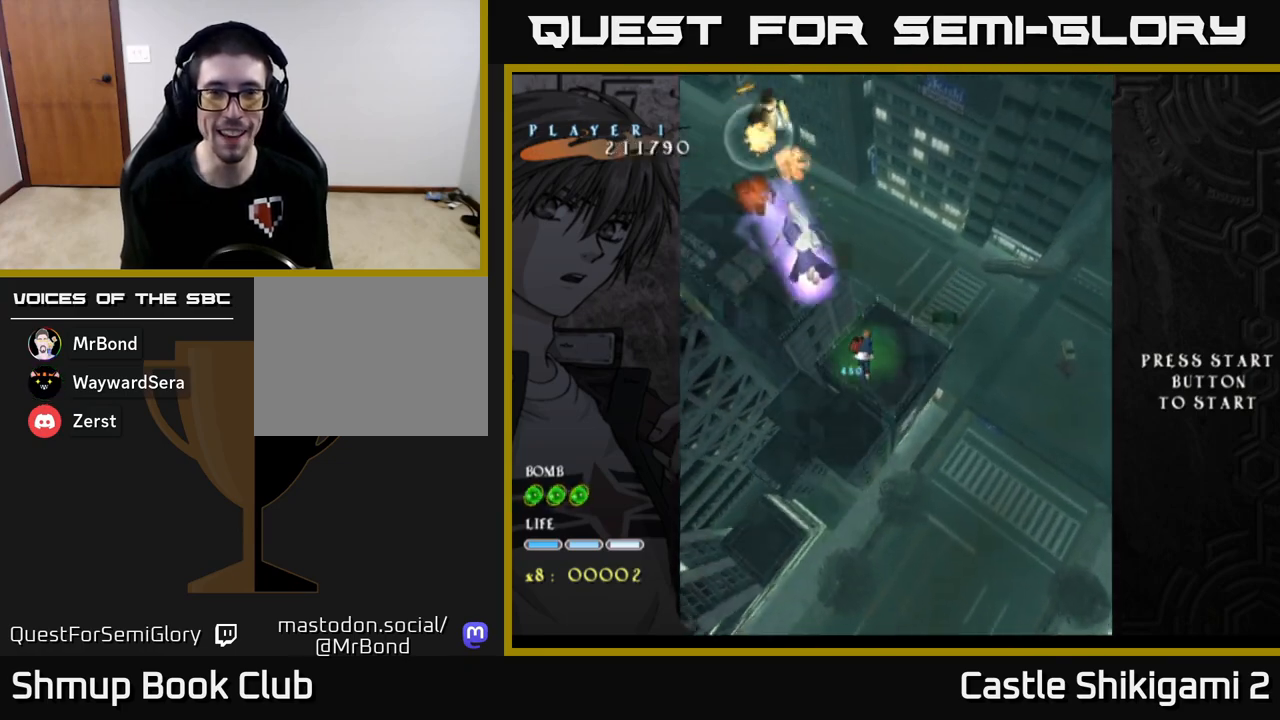
{"buttons": ["X"], "left_stick": "up", "events": [[50, "left_stick", "up-left"], [433, "left_stick", "up"]]}